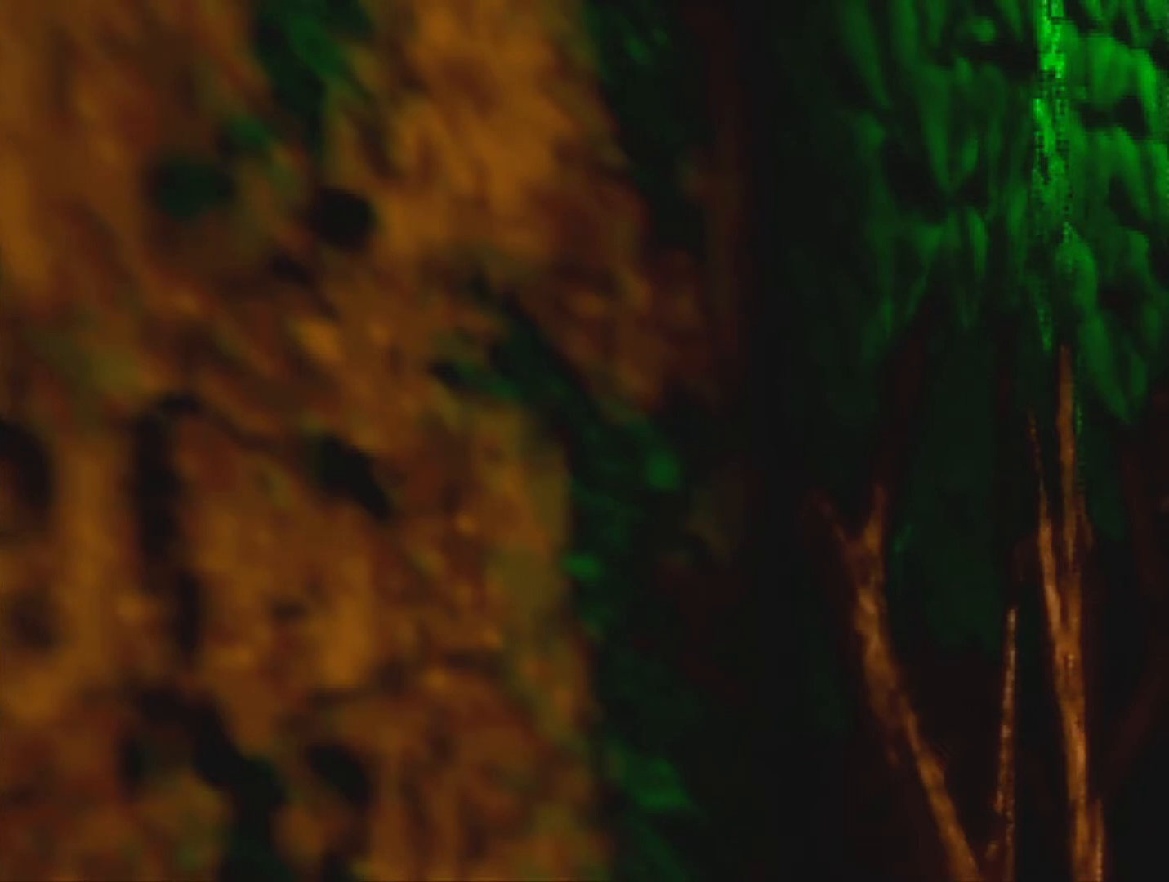
Gameplay with a controller (Nintendo layout); each line is a JSON object with the inputs held at the frame after it. "events" lists button and stick changes between this image and that frame as [ms after this image, input, new state], when the widget could be followed in between. Not read: L3 R3 Z.
{"buttons": ["A"], "left_stick": "up-left", "events": [[333, "left_stick", "up-left"], [467, "A", "down"]]}
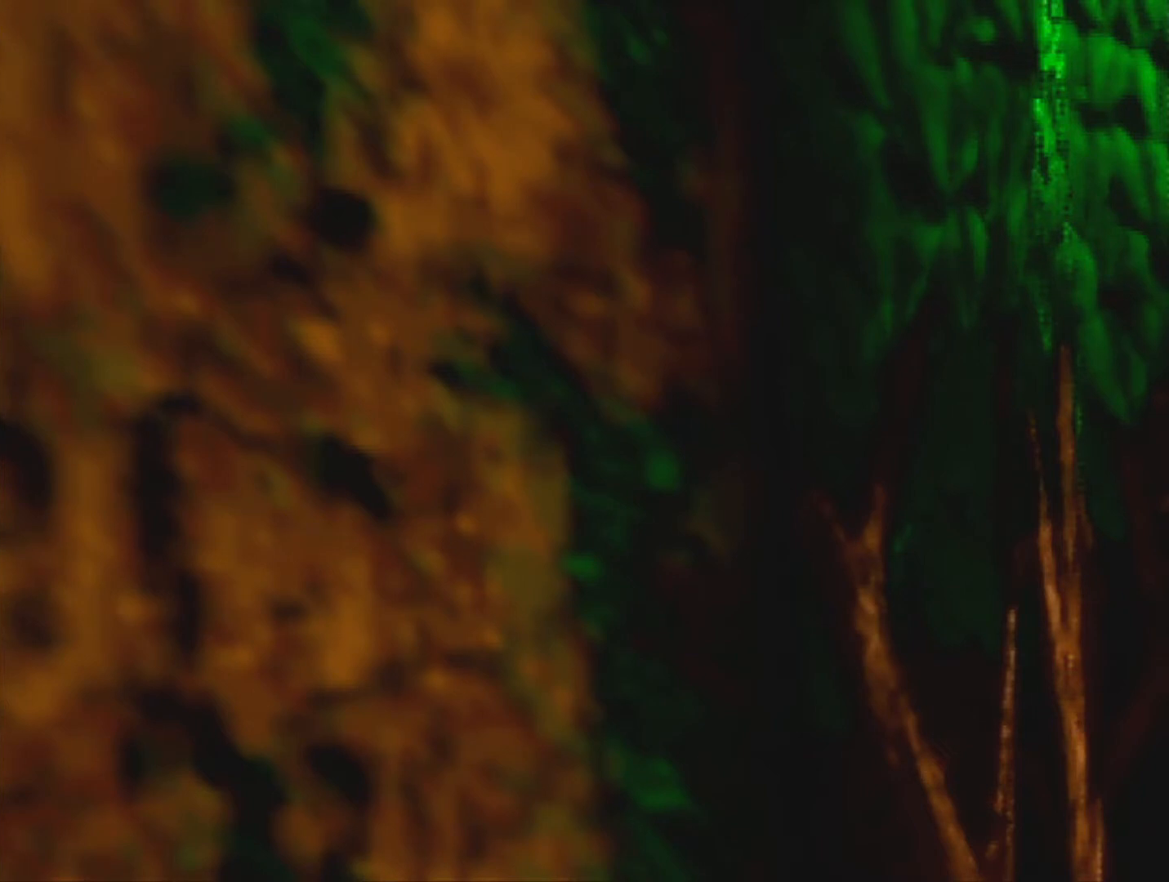
{"buttons": ["A"], "left_stick": "up-left", "events": [[33, "A", "up"], [100, "A", "down"], [200, "A", "up"], [300, "A", "down"], [367, "A", "up"], [467, "A", "down"]]}
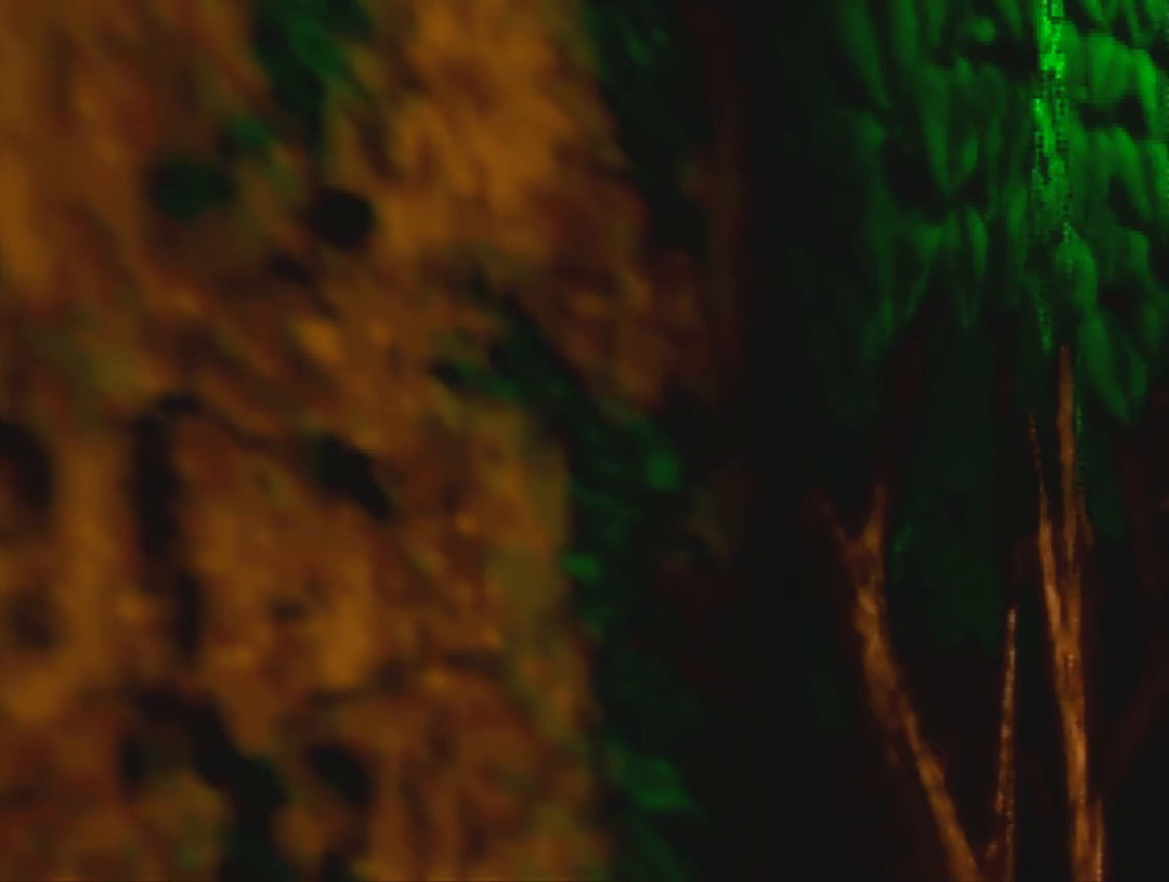
{"buttons": ["A"], "left_stick": "up-left", "events": [[33, "A", "up"], [133, "A", "down"], [167, "A", "up"], [300, "A", "down"], [367, "A", "up"], [467, "A", "down"]]}
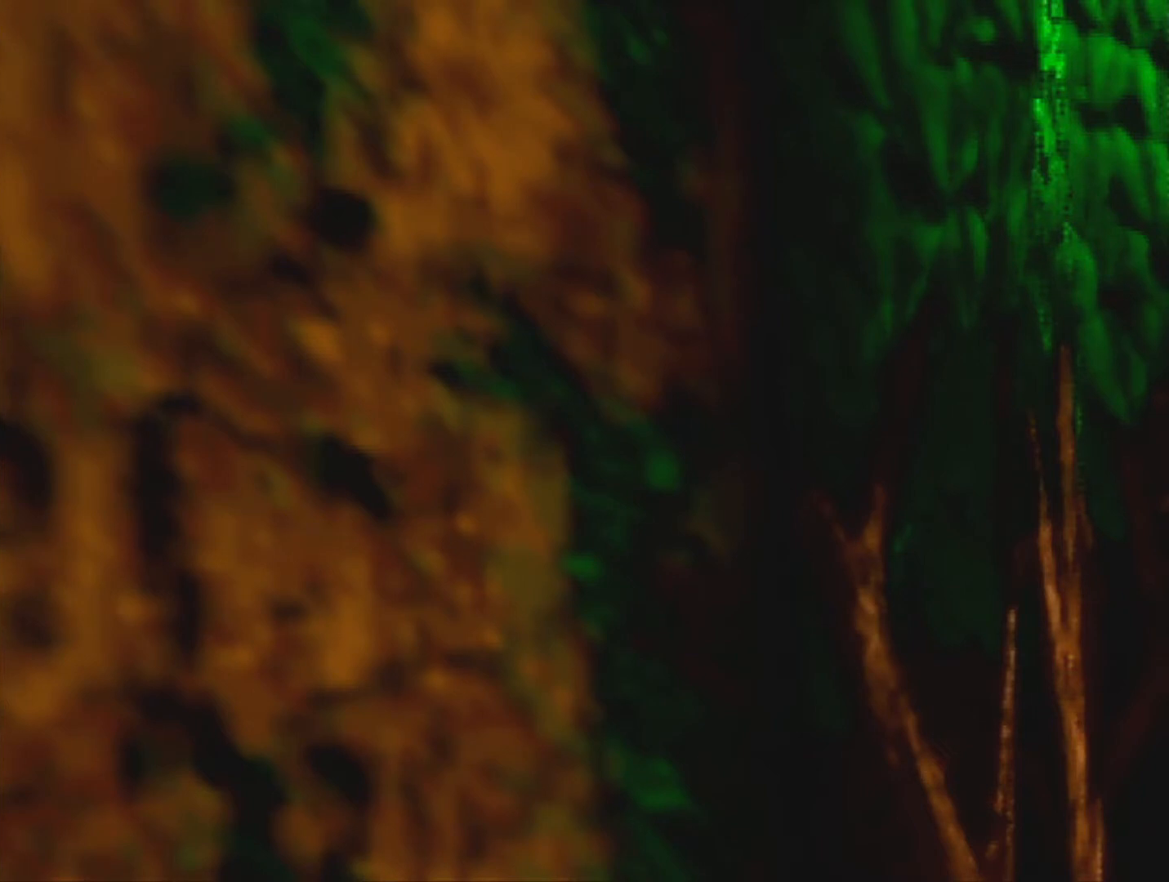
{"buttons": ["A"], "left_stick": "up-left", "events": [[33, "A", "up"], [133, "A", "down"], [200, "A", "up"], [267, "A", "down"], [333, "A", "up"], [433, "A", "down"]]}
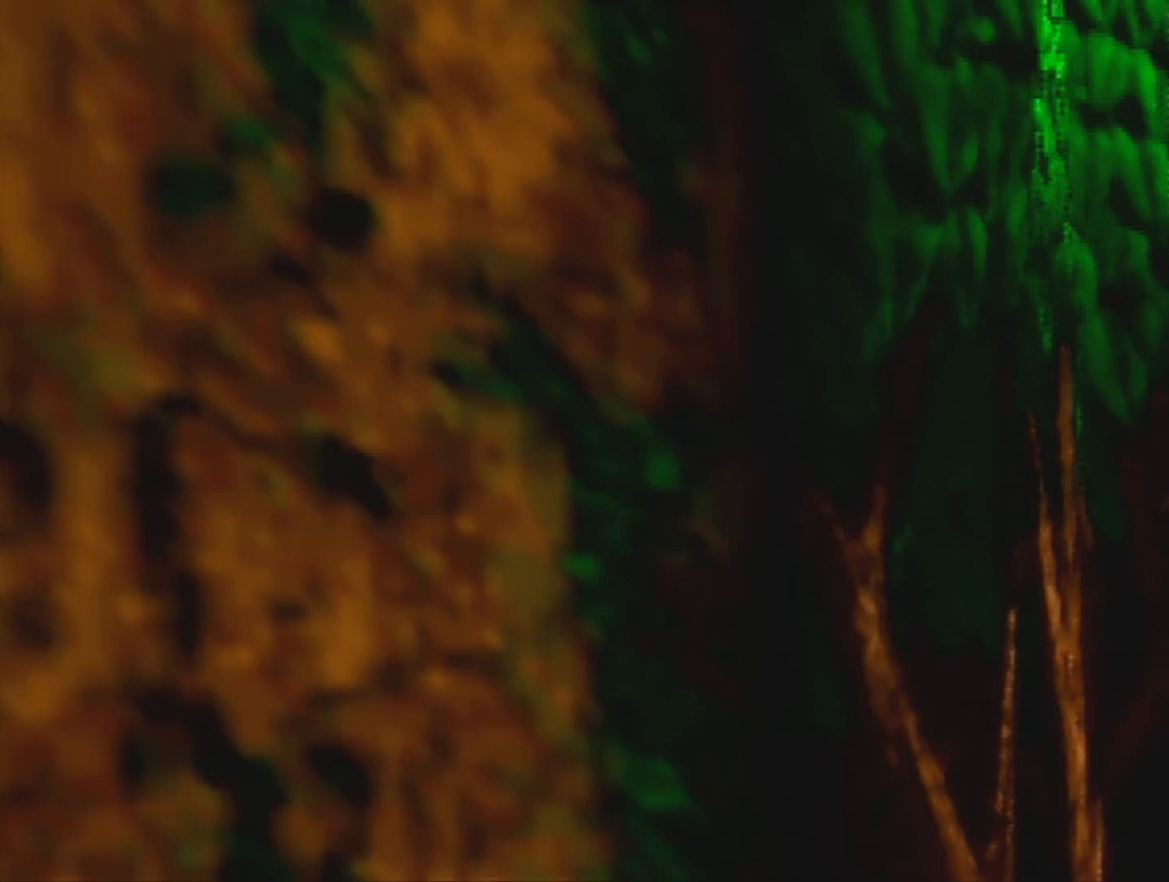
{"buttons": ["A"], "left_stick": "up-left", "events": [[33, "A", "up"], [133, "A", "down"], [200, "A", "up"], [300, "A", "down"], [367, "A", "up"], [467, "A", "down"]]}
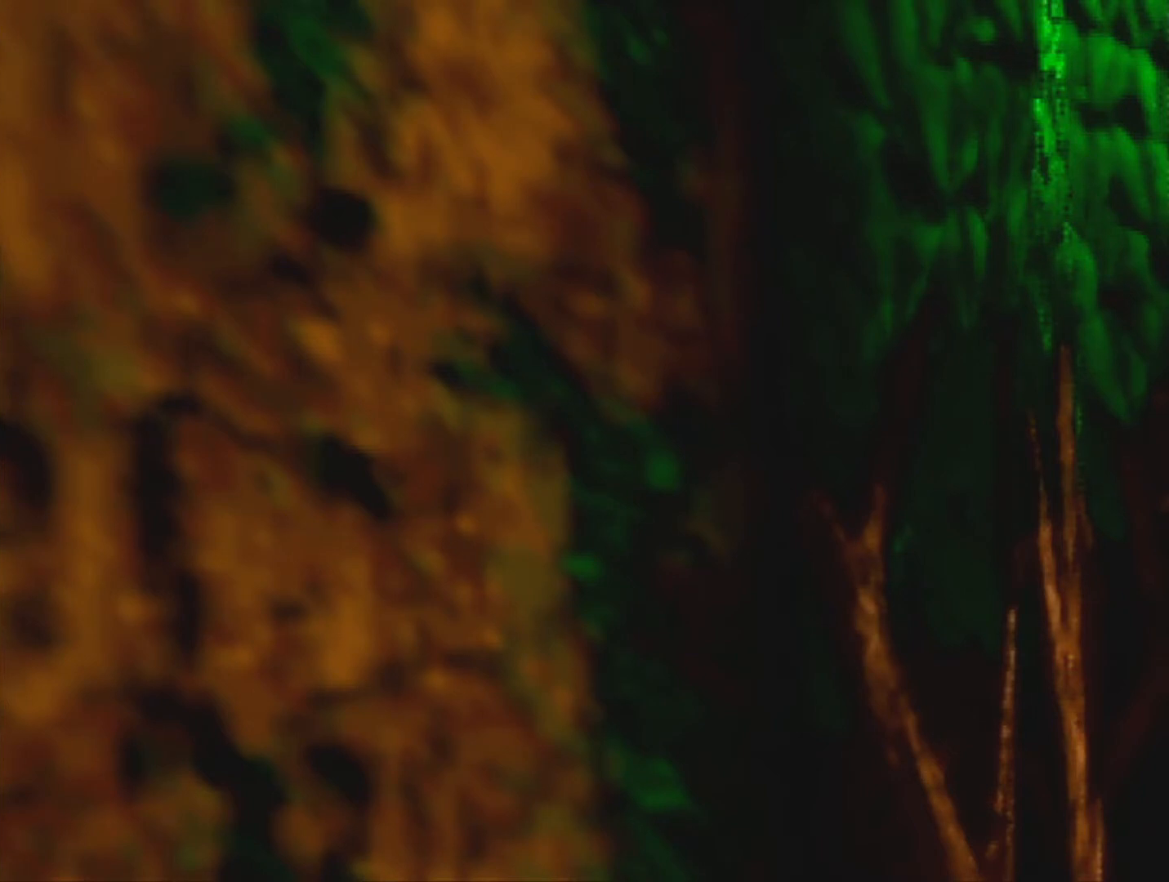
{"buttons": ["A"], "left_stick": "up-left", "events": [[33, "A", "up"], [167, "A", "down"], [200, "A", "up"], [367, "A", "down"], [400, "A", "up"], [500, "A", "down"]]}
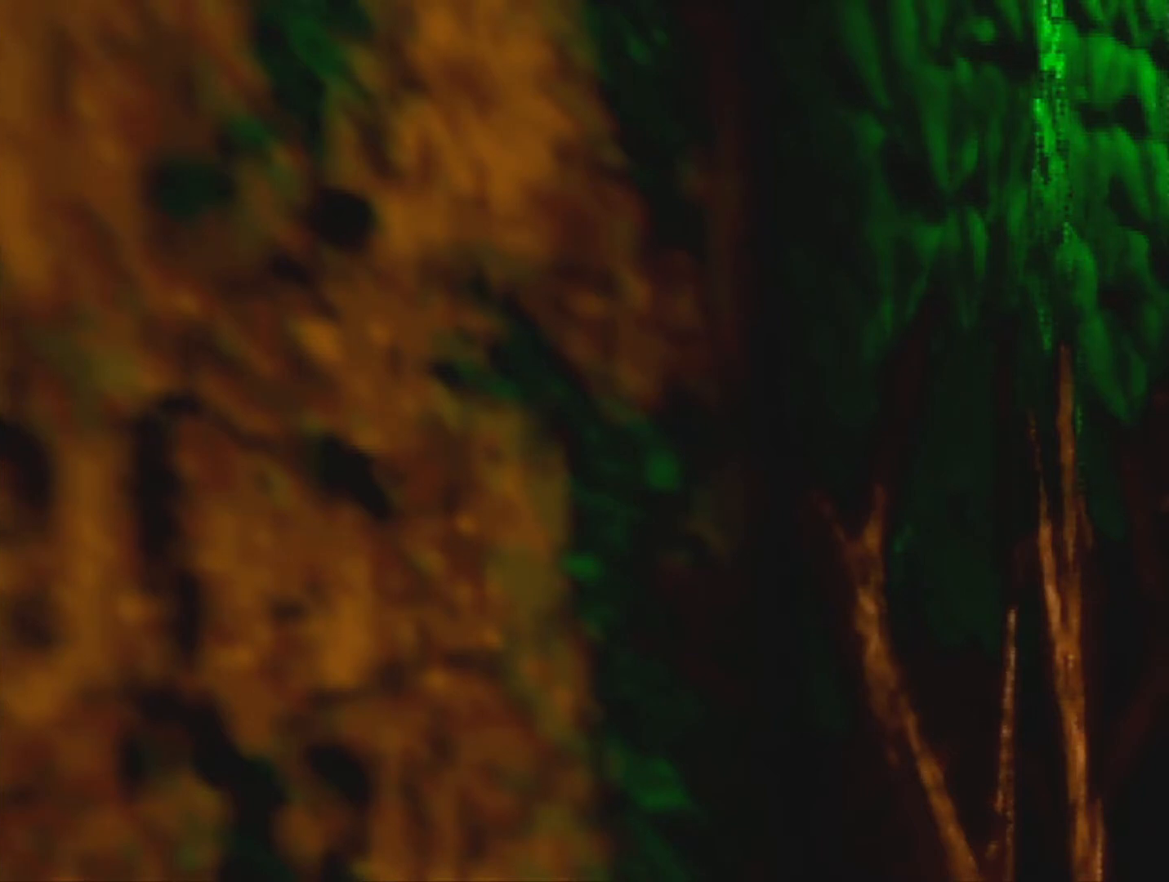
{"buttons": [], "left_stick": "up-left", "events": [[100, "A", "up"], [200, "A", "down"], [267, "A", "up"], [367, "A", "down"], [433, "A", "up"]]}
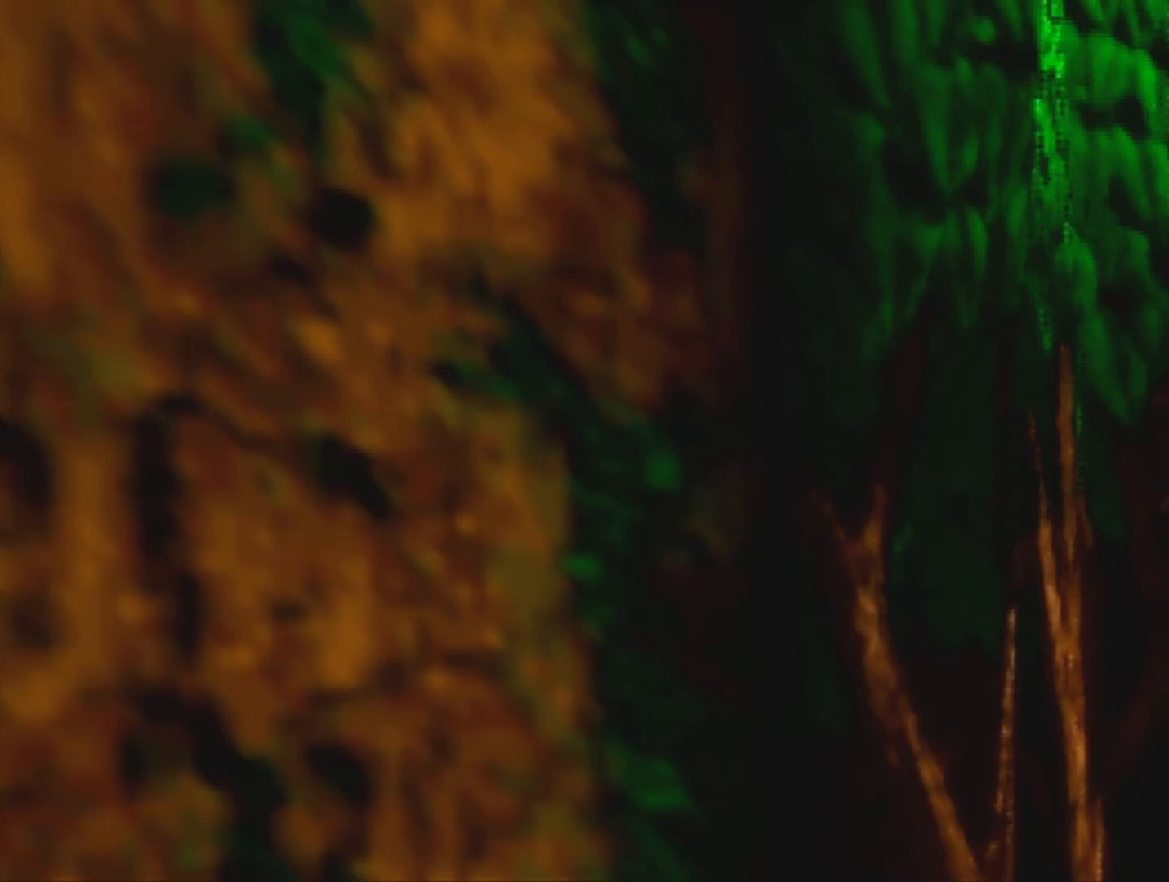
{"buttons": [], "left_stick": "up-left", "events": [[67, "A", "down"], [167, "A", "up"], [233, "A", "down"], [300, "A", "up"], [433, "A", "down"], [467, "A", "up"]]}
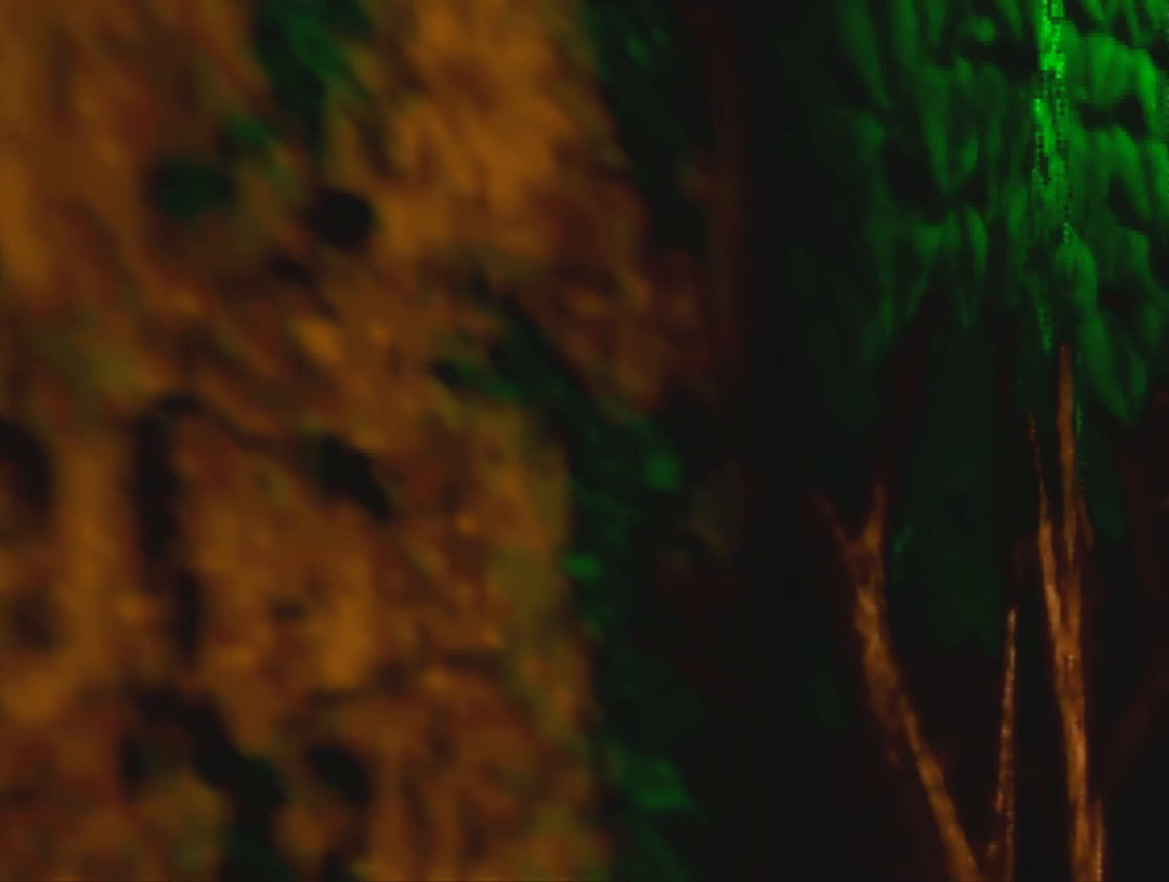
{"buttons": [], "left_stick": "up-left", "events": [[100, "A", "down"], [133, "A", "up"], [267, "A", "down"], [333, "A", "up"], [467, "A", "down"], [500, "A", "up"]]}
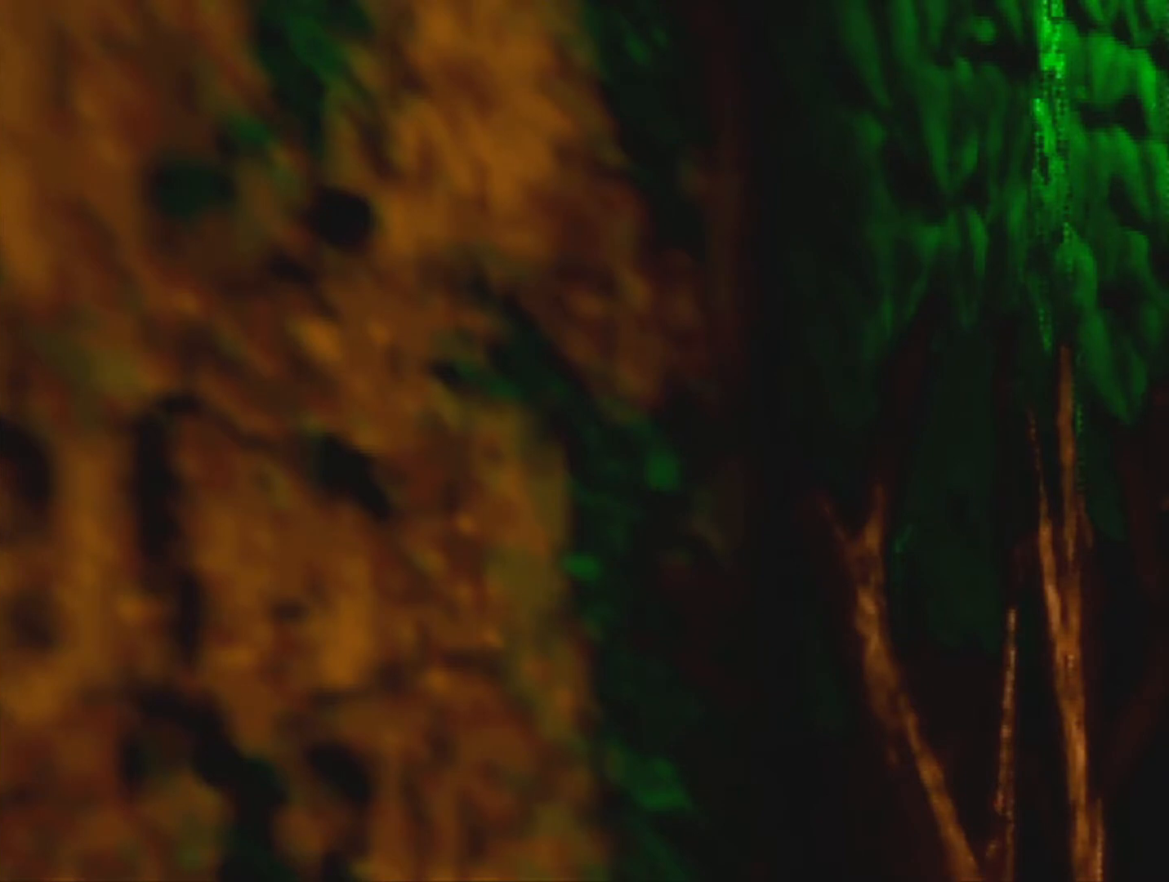
{"buttons": ["A"], "left_stick": "up-left", "events": [[133, "A", "down"], [200, "A", "up"], [333, "A", "down"], [367, "A", "up"], [500, "A", "down"]]}
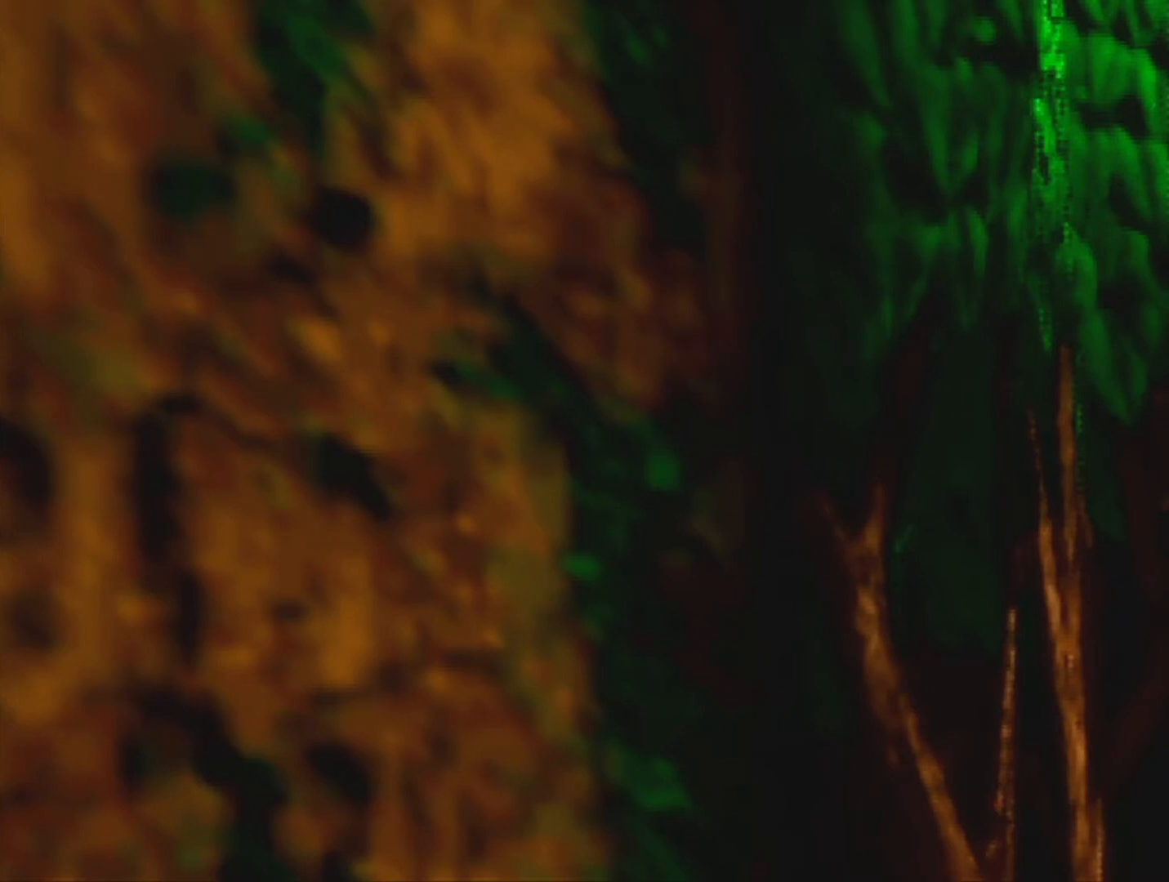
{"buttons": ["A"], "left_stick": "up-left", "events": [[33, "A", "up"], [167, "A", "down"], [200, "A", "up"], [300, "A", "down"], [400, "A", "up"], [500, "A", "down"]]}
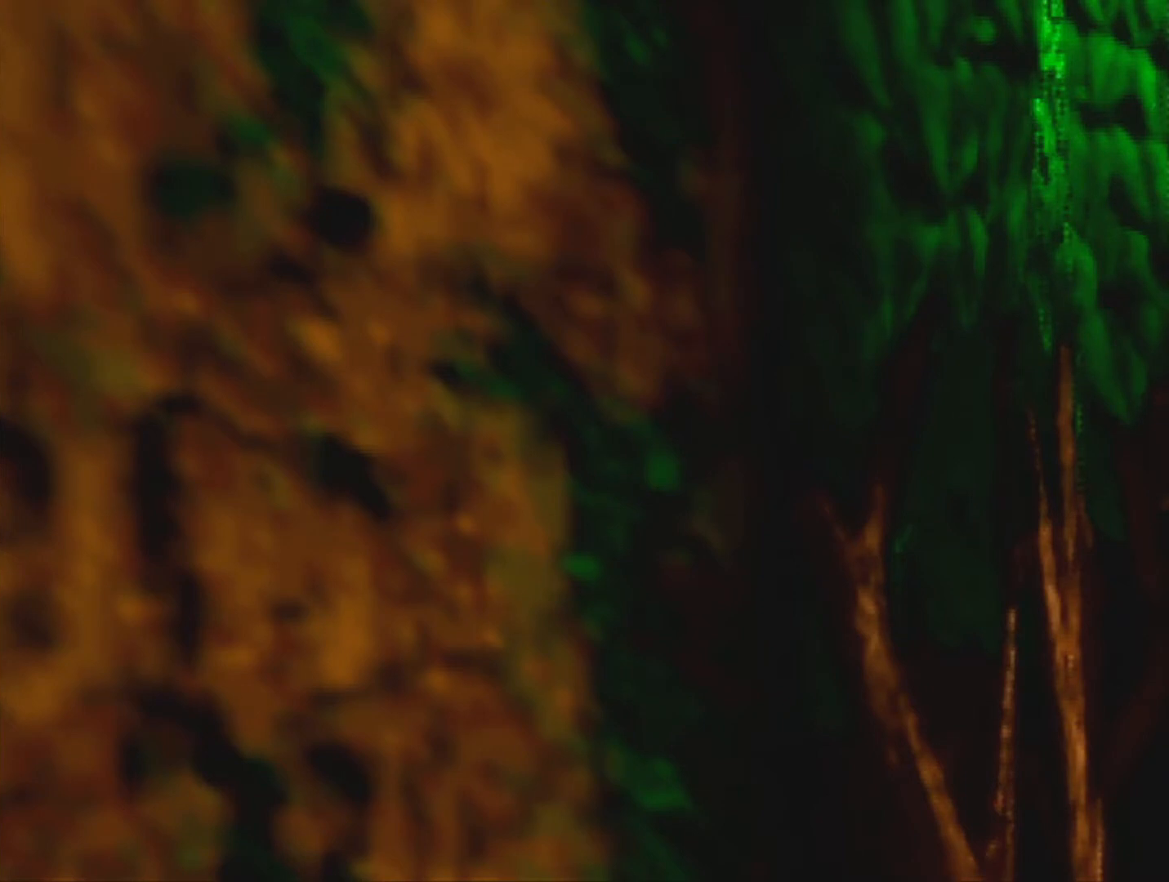
{"buttons": [], "left_stick": "up-left", "events": [[67, "A", "up"], [167, "A", "down"], [267, "A", "up"], [367, "A", "down"], [433, "A", "up"]]}
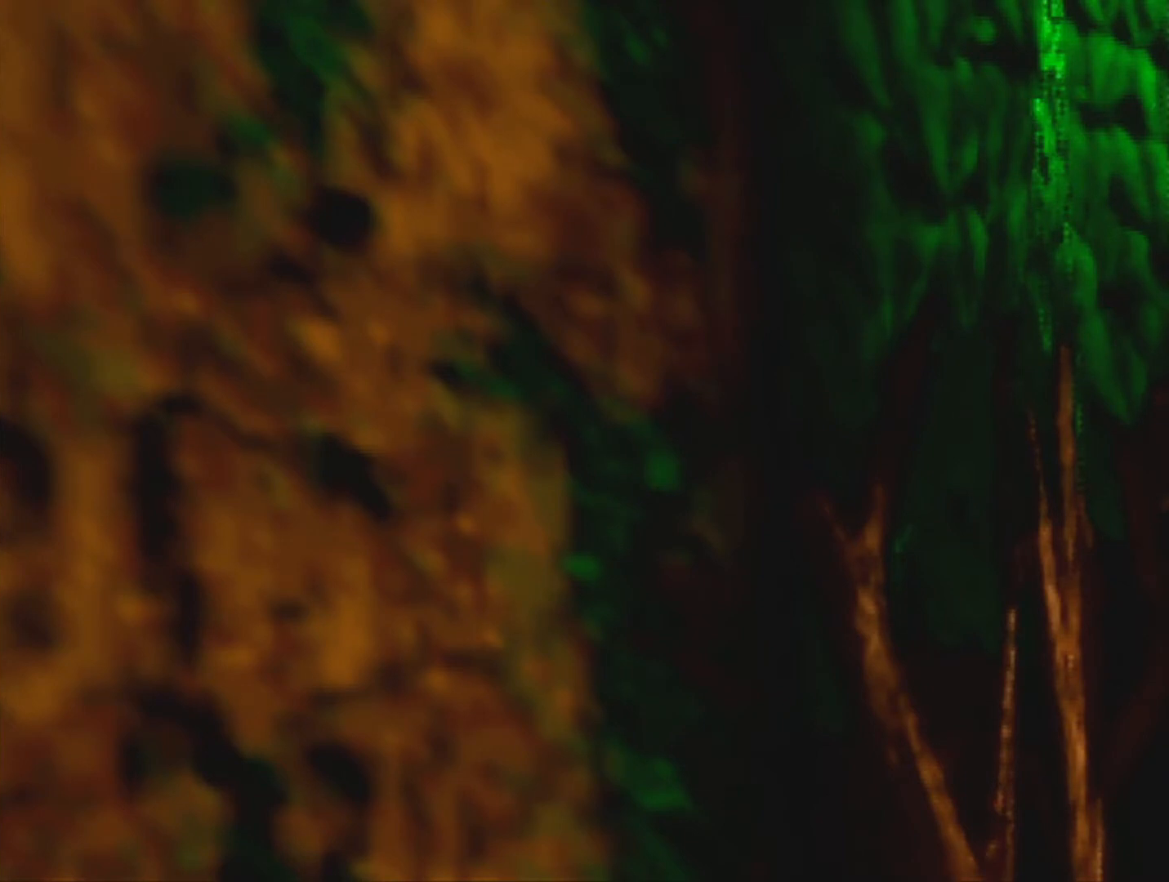
{"buttons": [], "left_stick": "center", "events": [[333, "left_stick", "center"]]}
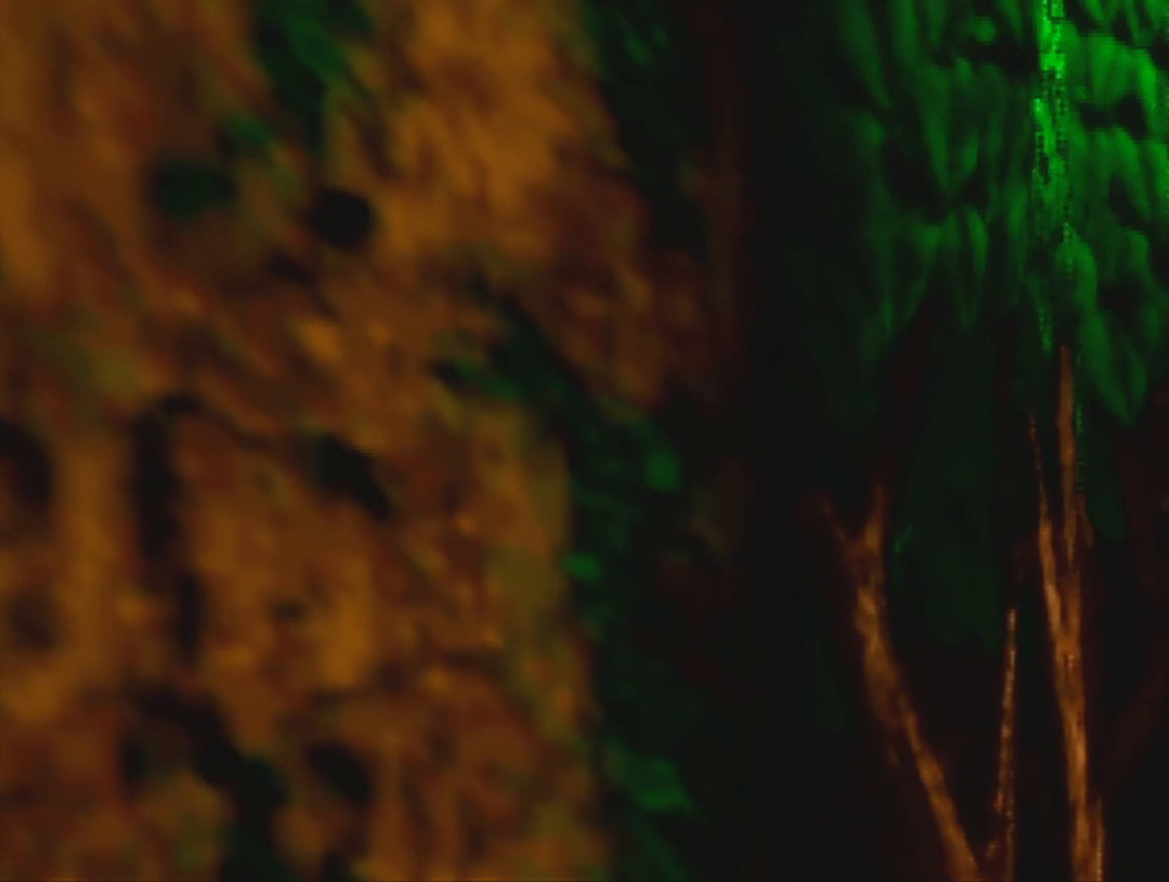
{"buttons": [], "left_stick": "center", "events": []}
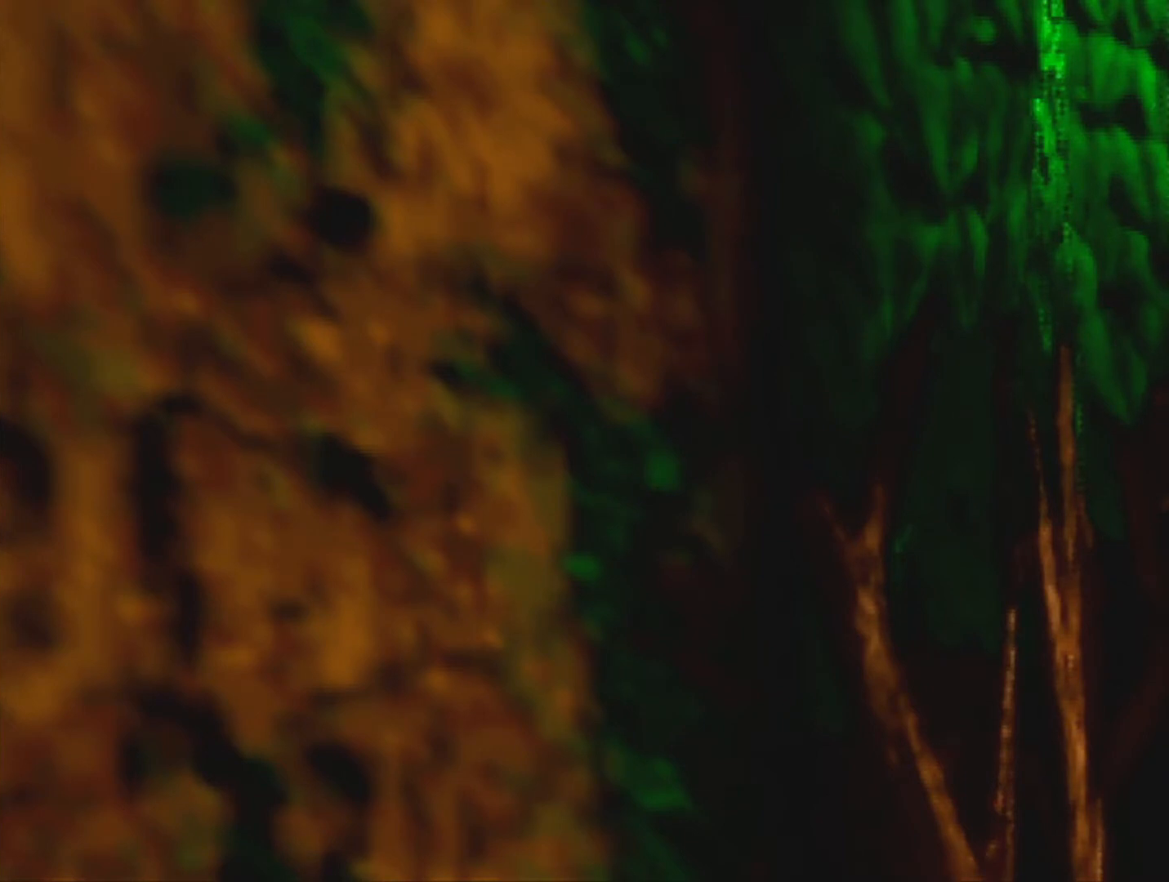
{"buttons": [], "left_stick": "center", "events": []}
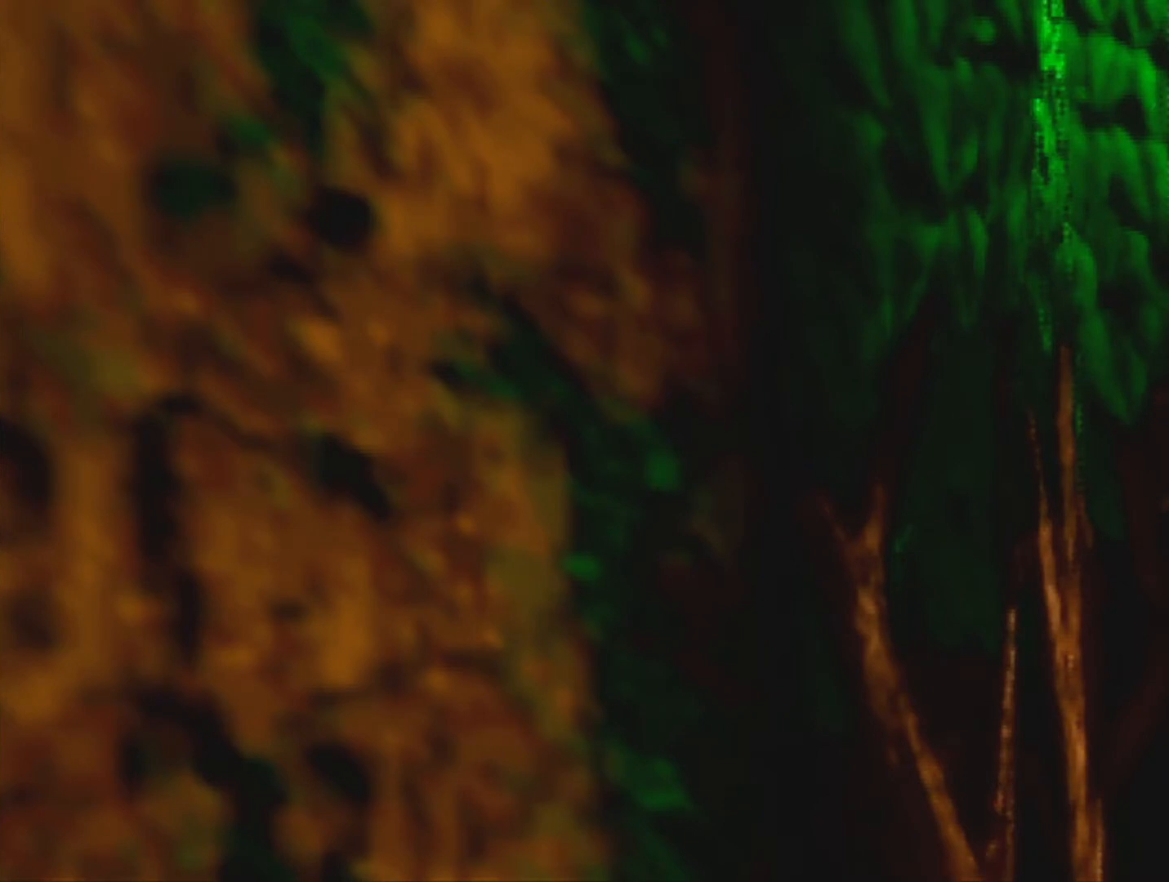
{"buttons": [], "left_stick": "center", "events": []}
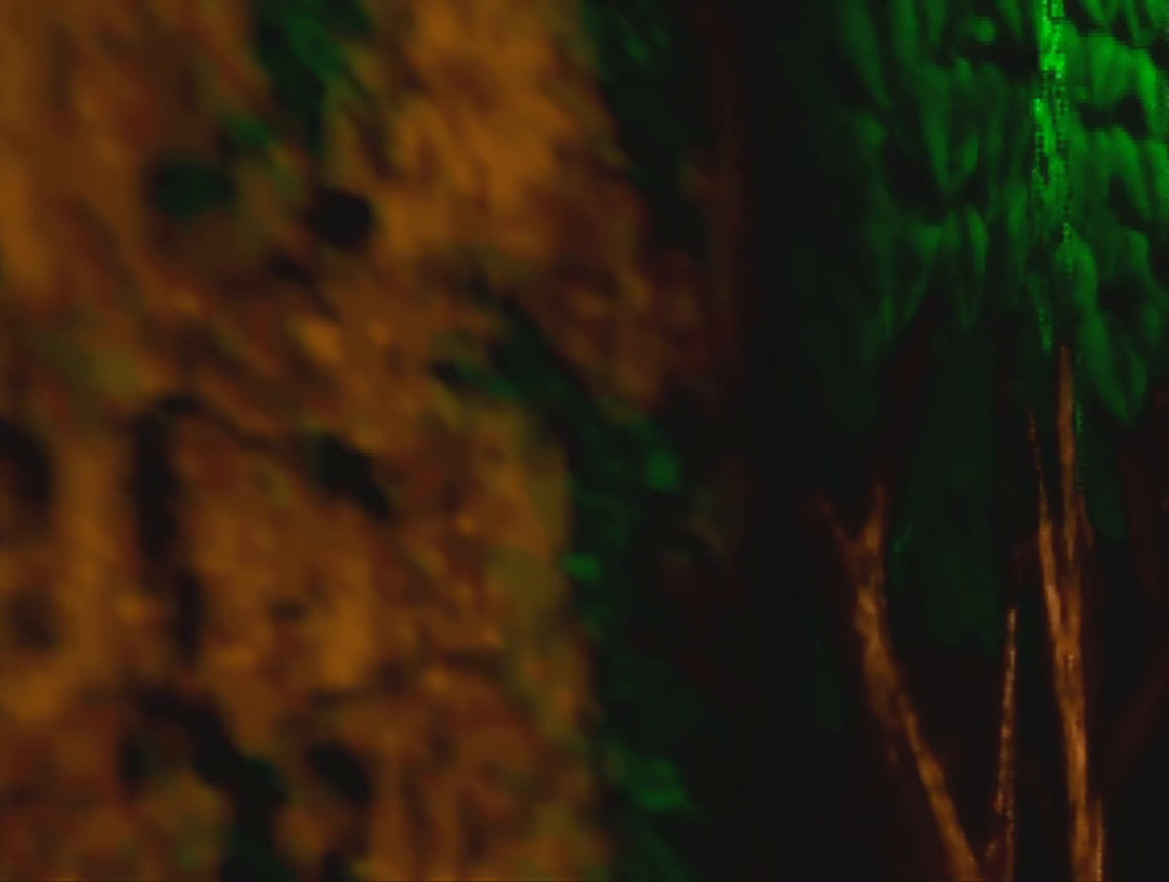
{"buttons": [], "left_stick": "center", "events": []}
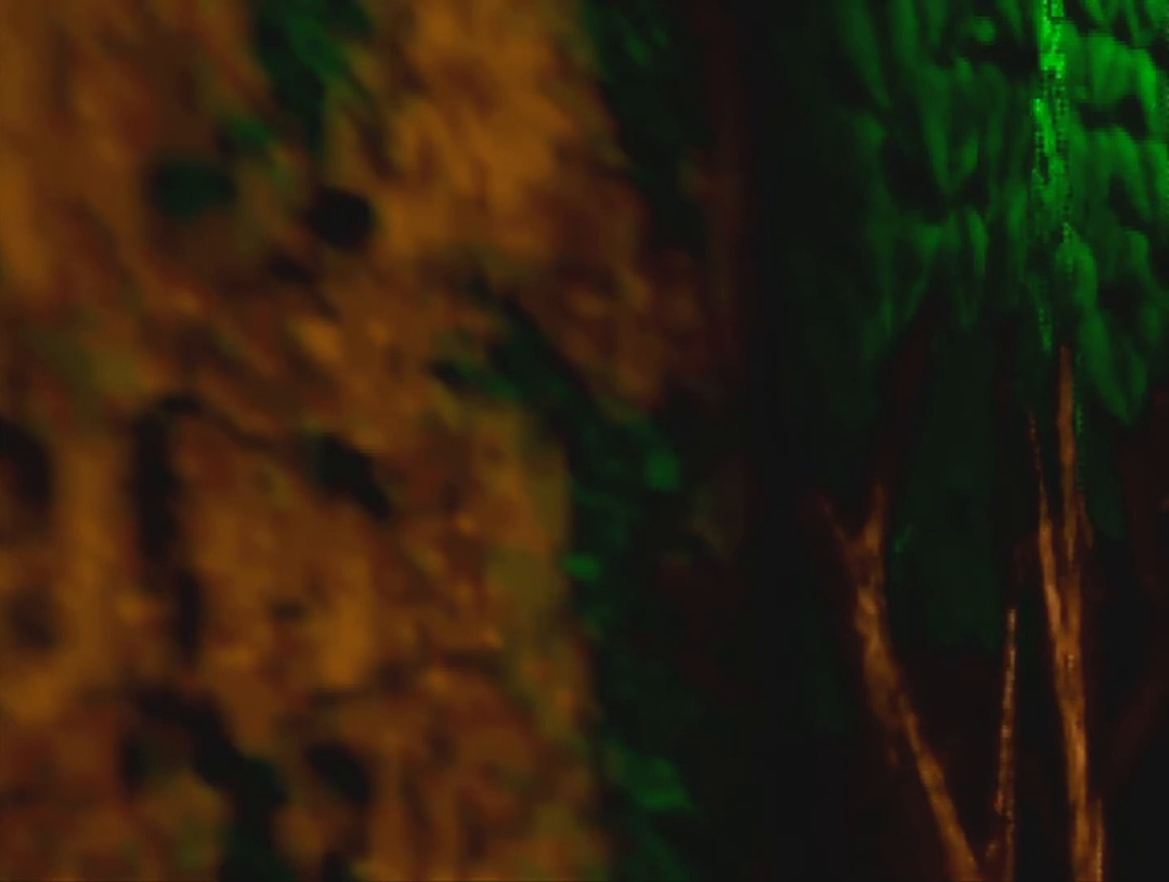
{"buttons": [], "left_stick": "up-left", "events": [[333, "left_stick", "up-left"], [400, "A", "down"], [467, "A", "up"]]}
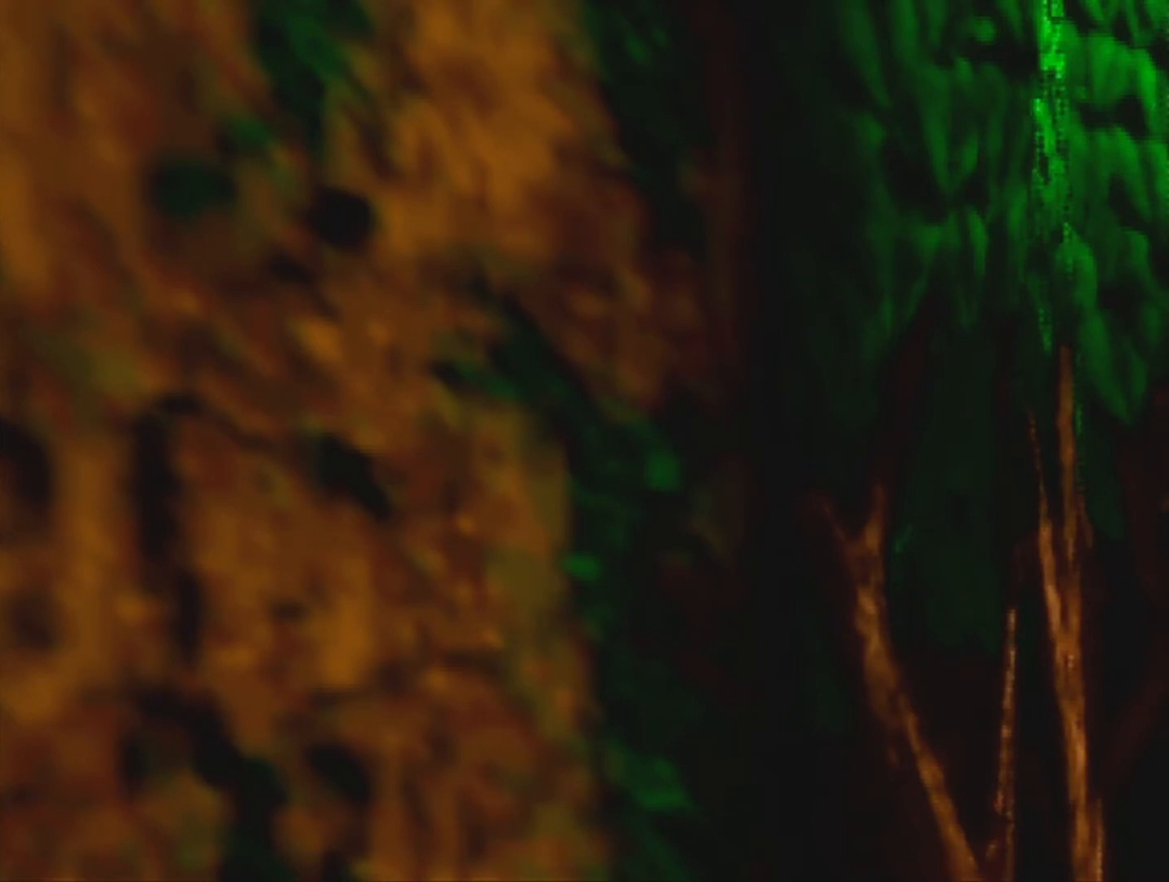
{"buttons": [], "left_stick": "up-left", "events": []}
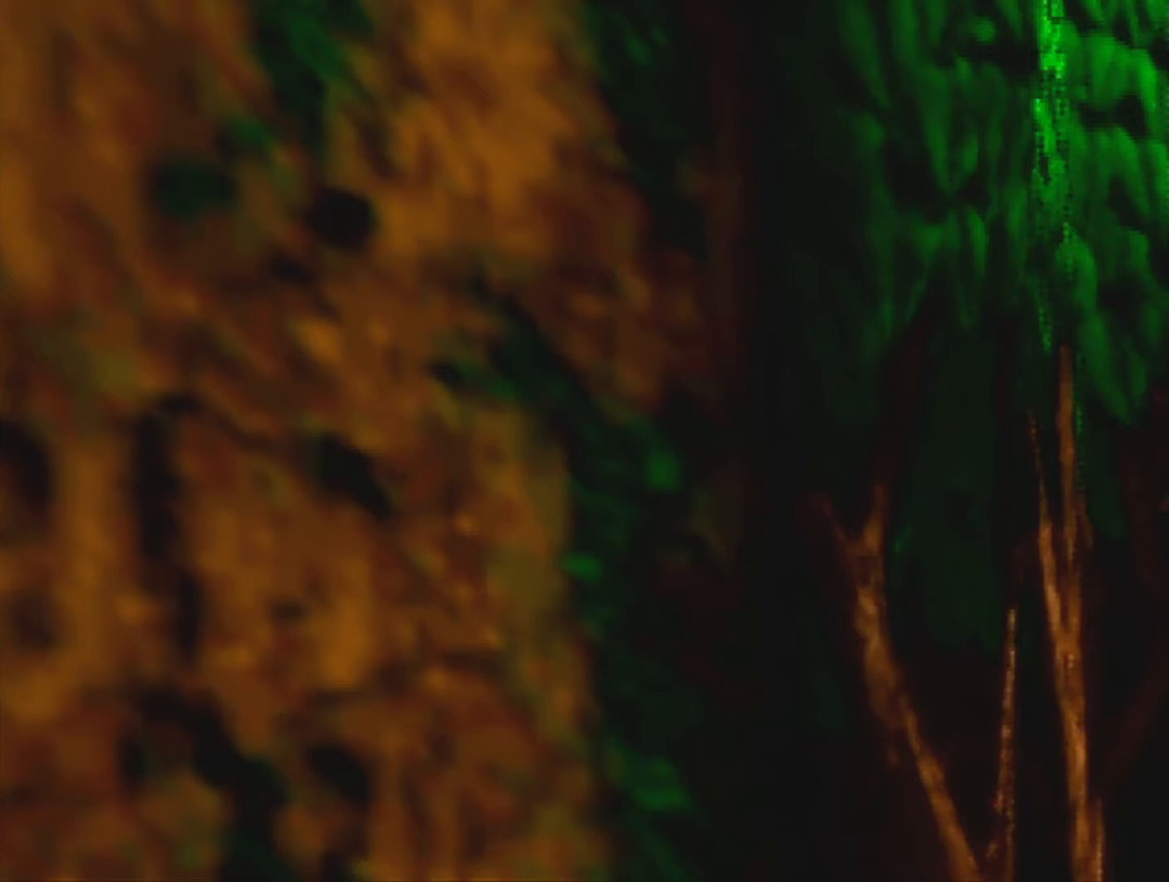
{"buttons": [], "left_stick": "center", "events": [[300, "B", "down"], [433, "B", "up"], [433, "left_stick", "center"]]}